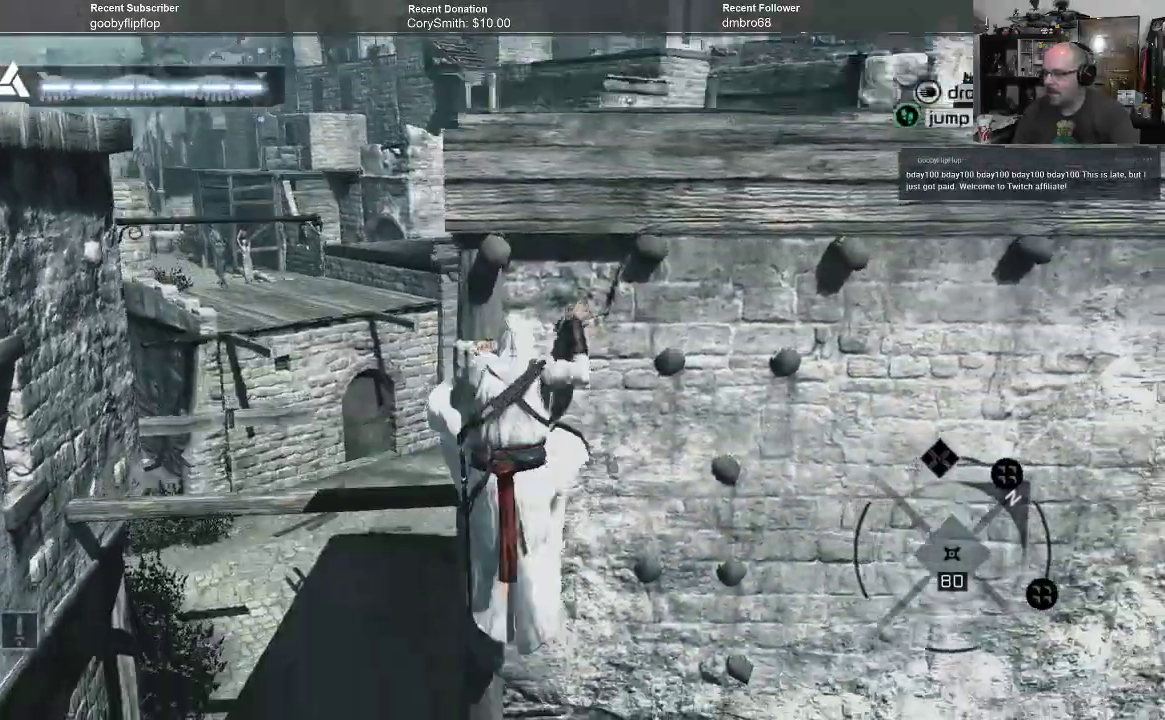
Gameplay with a controller (Xbox layout); each line is a JSON object with the inputs held at the frame after it. "events" lists button and stick changes between this image and that frame as [ms after this image, input, new state], when the widget could be followed in between.
{"buttons": ["A", "R1"], "left_stick": "up-right", "right_stick": "center", "events": []}
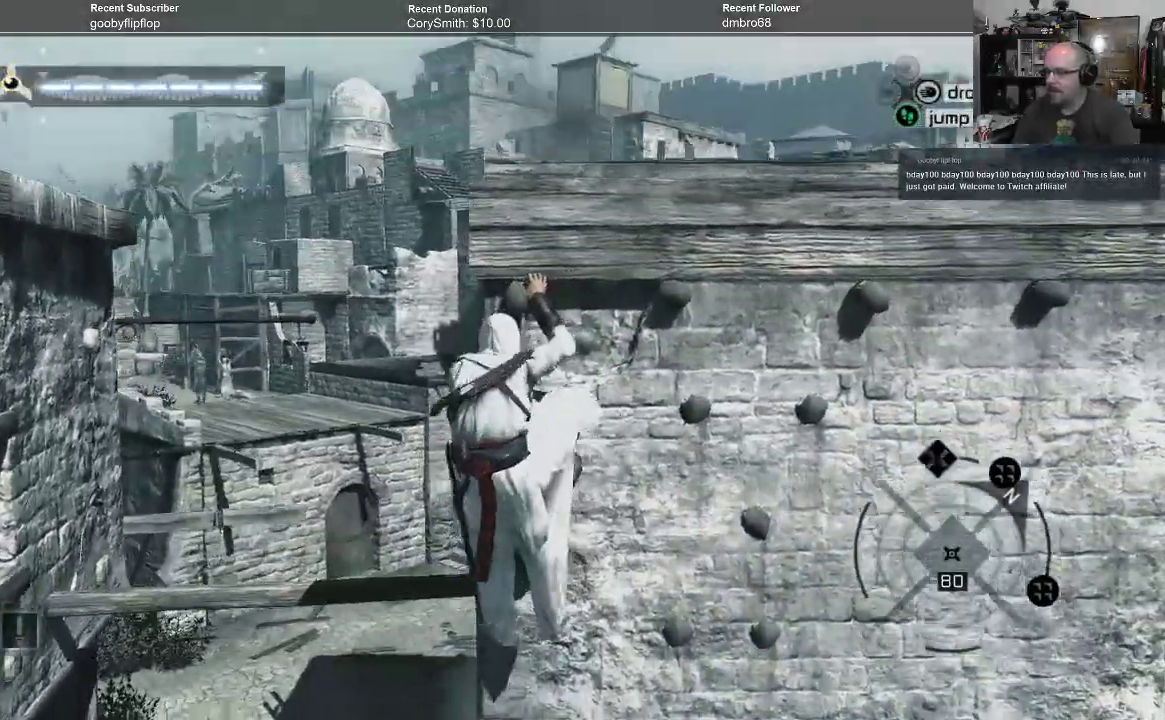
{"buttons": ["A", "R1"], "left_stick": "up-right", "right_stick": "center", "events": []}
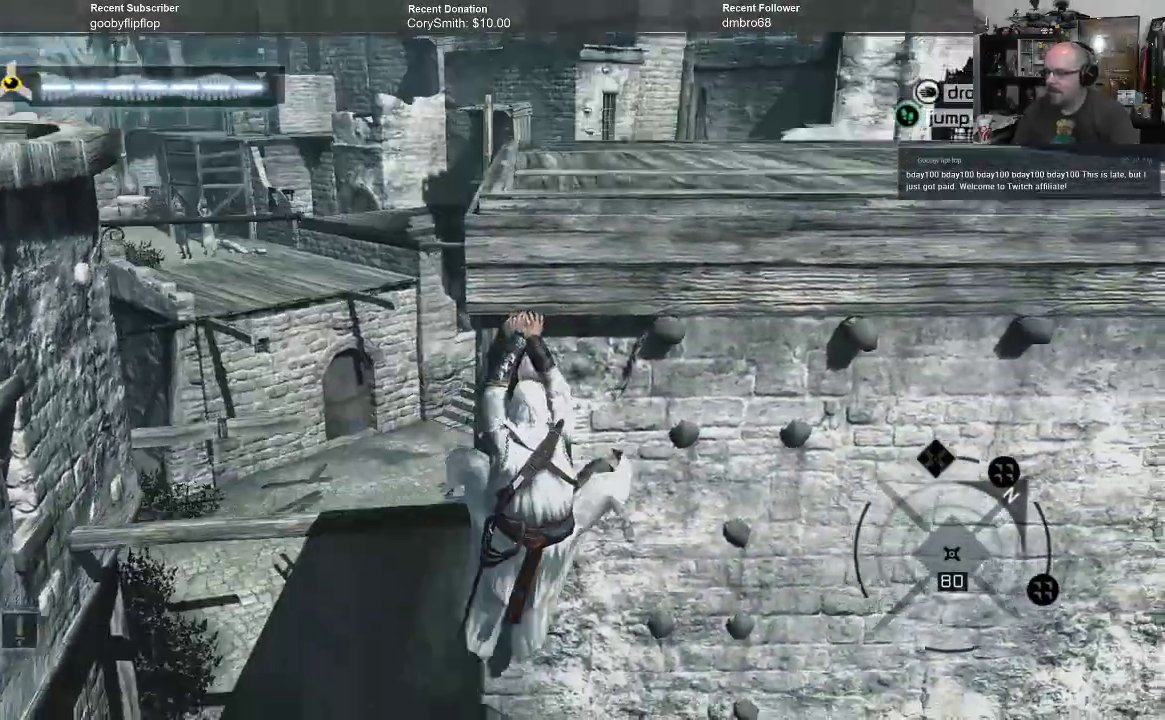
{"buttons": ["A", "R1"], "left_stick": "up-right", "right_stick": "center", "events": []}
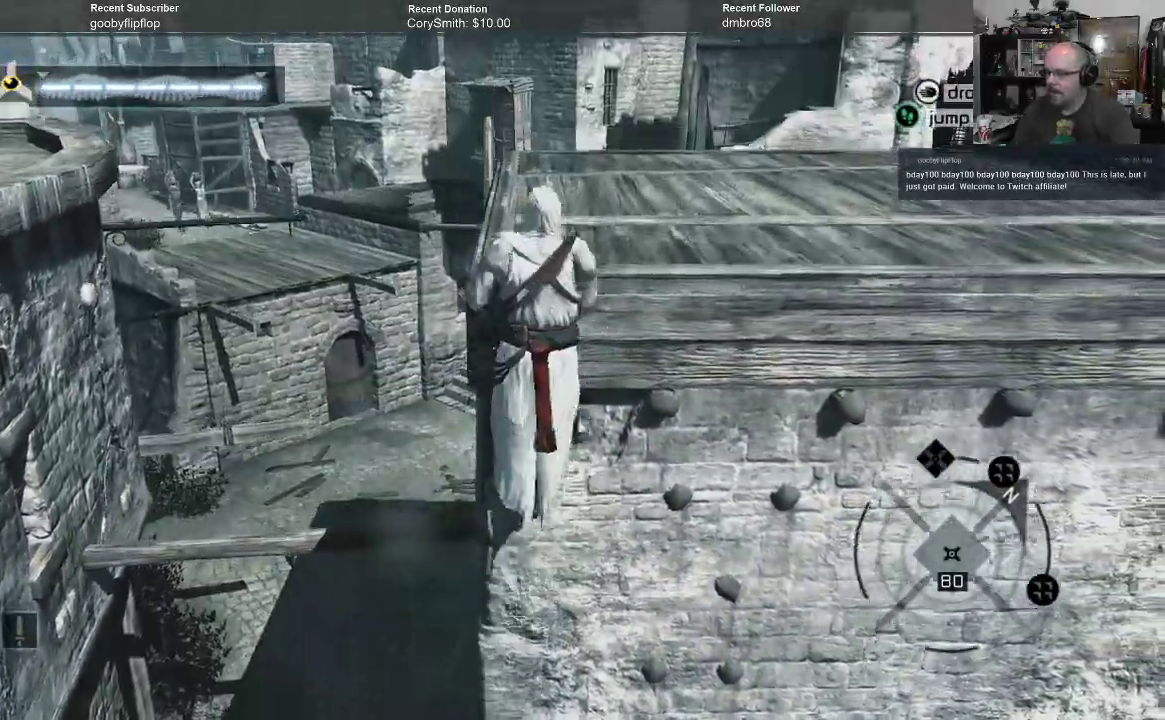
{"buttons": ["A", "R1"], "left_stick": "up-right", "right_stick": "center", "events": []}
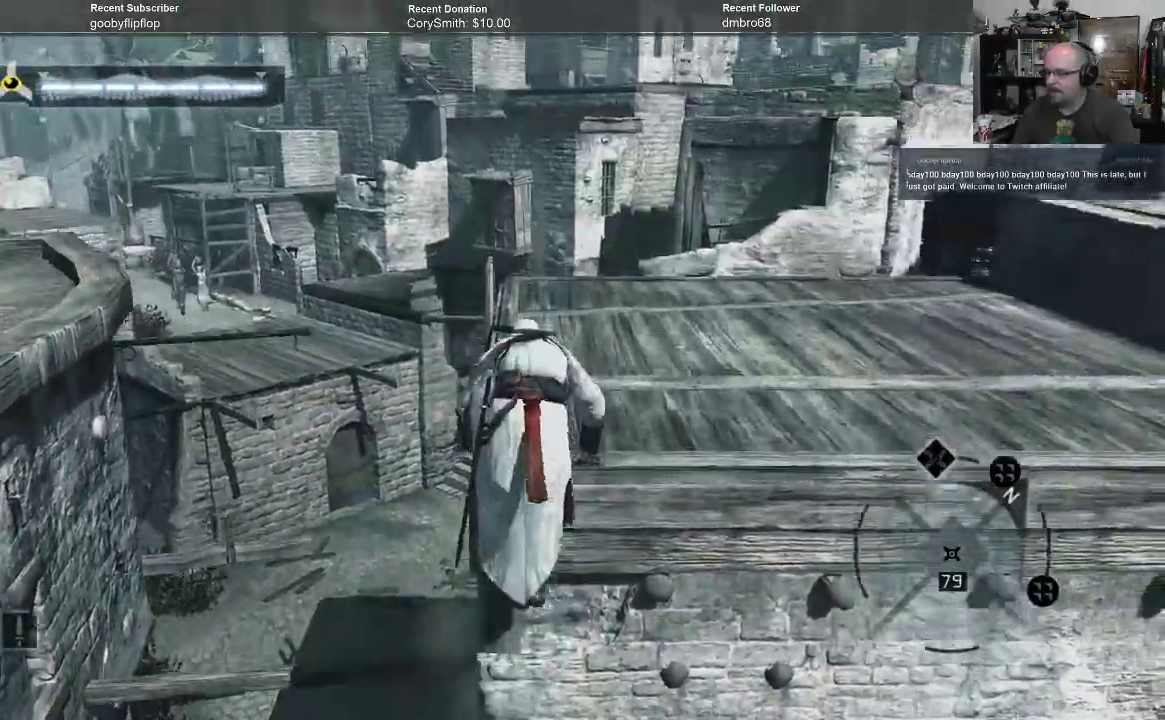
{"buttons": ["A", "R1"], "left_stick": "center", "right_stick": "center", "events": [[333, "left_stick", "center"]]}
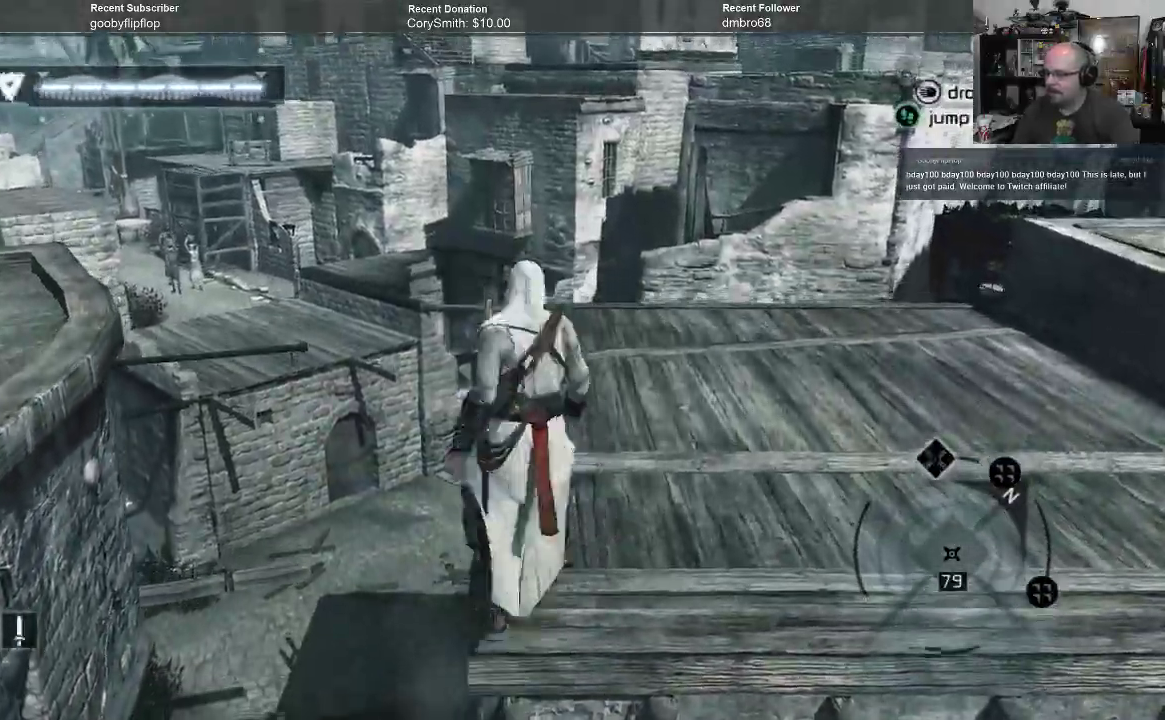
{"buttons": ["A", "R1"], "left_stick": "up-right", "right_stick": "center", "events": [[100, "left_stick", "up-right"]]}
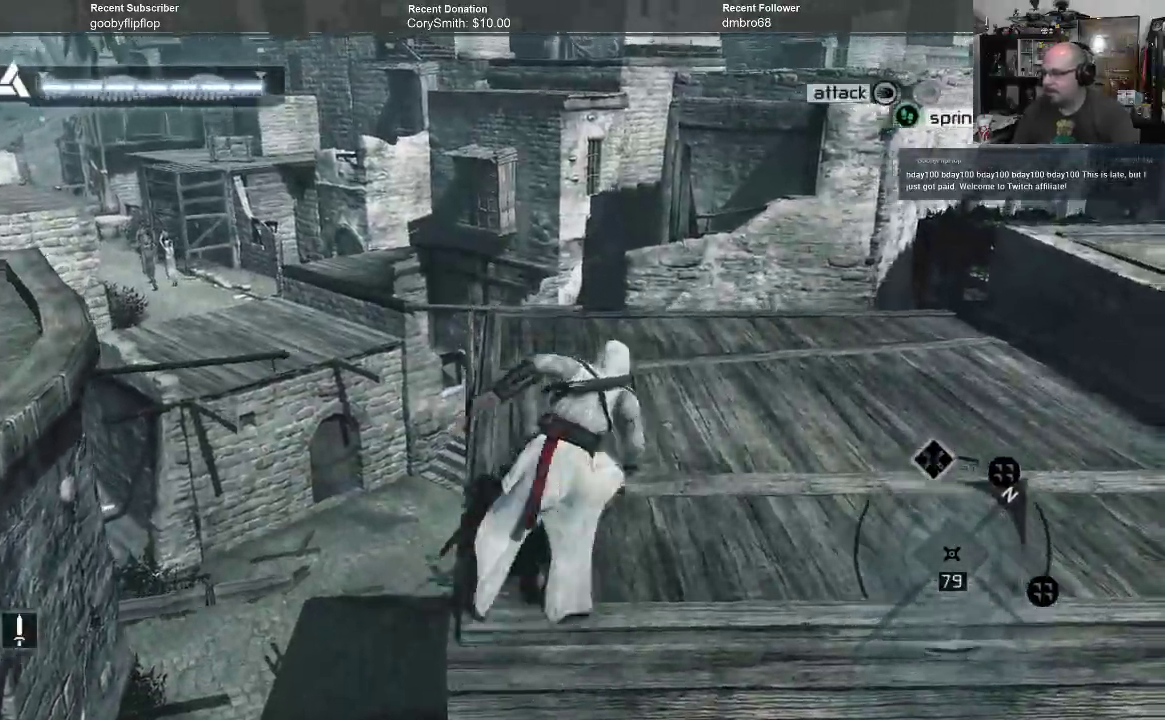
{"buttons": ["A", "R1"], "left_stick": "up-right", "right_stick": "center", "events": []}
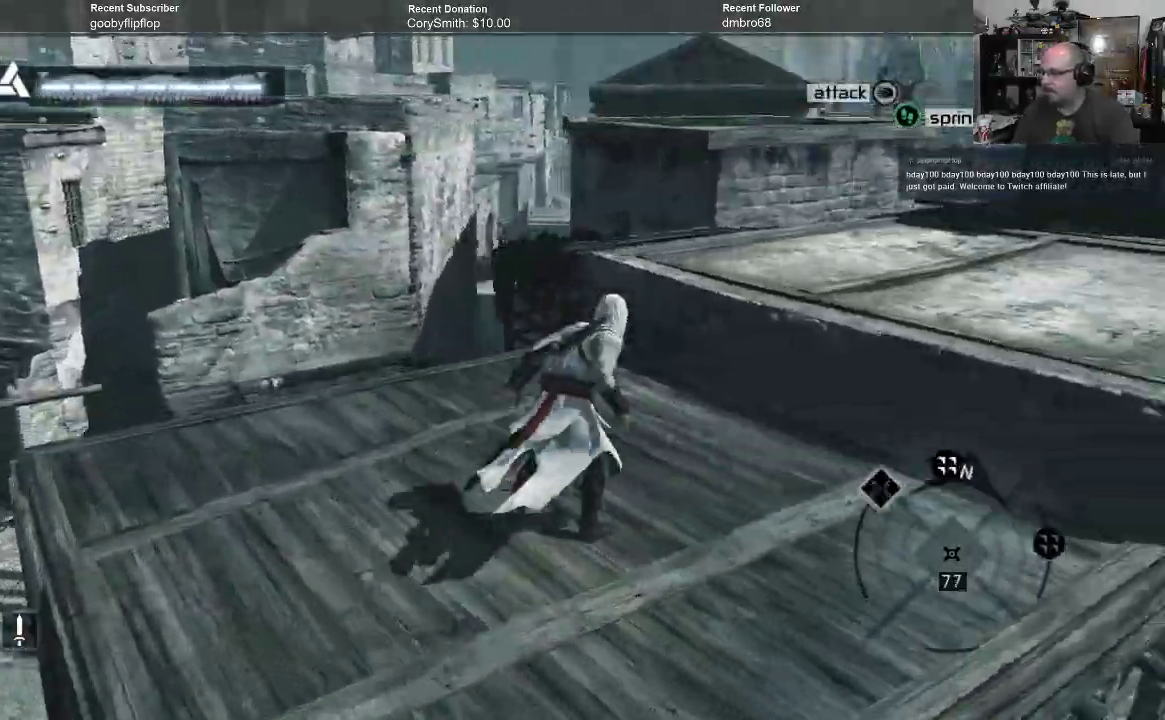
{"buttons": ["A", "R1"], "left_stick": "up-right", "right_stick": "center"}
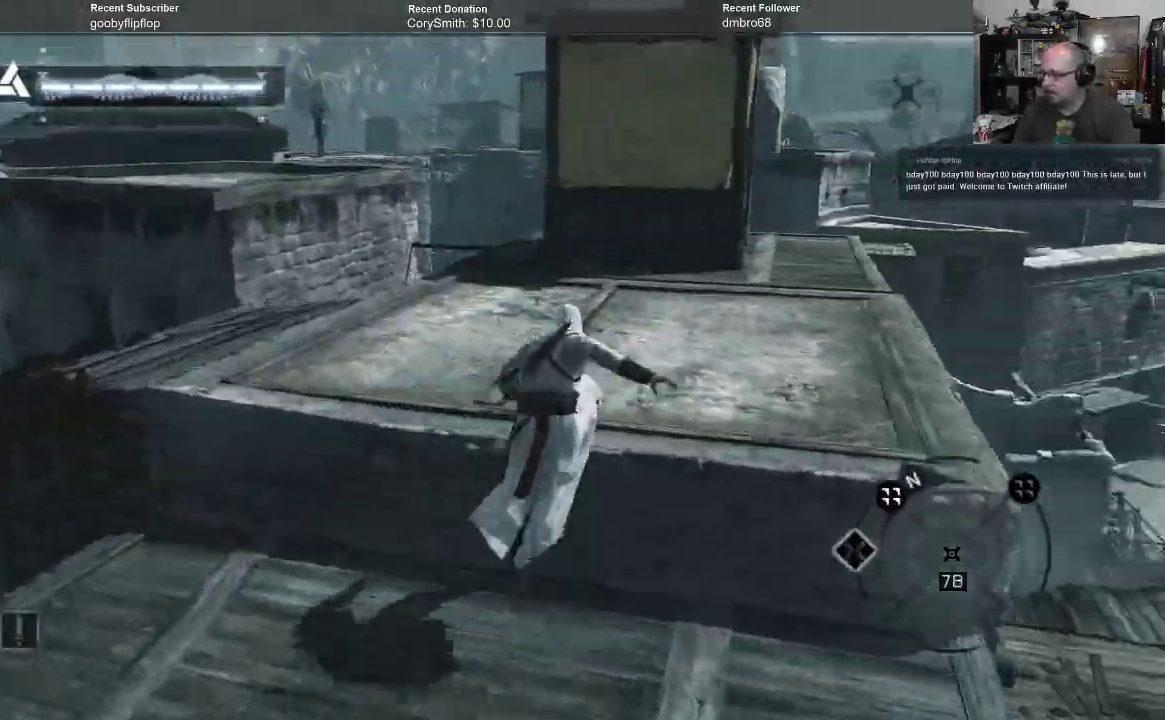
{"buttons": [], "left_stick": "center", "right_stick": "left", "events": [[167, "left_stick", "center"], [233, "A", "up"], [233, "R1", "up"], [433, "right_stick", "left"]]}
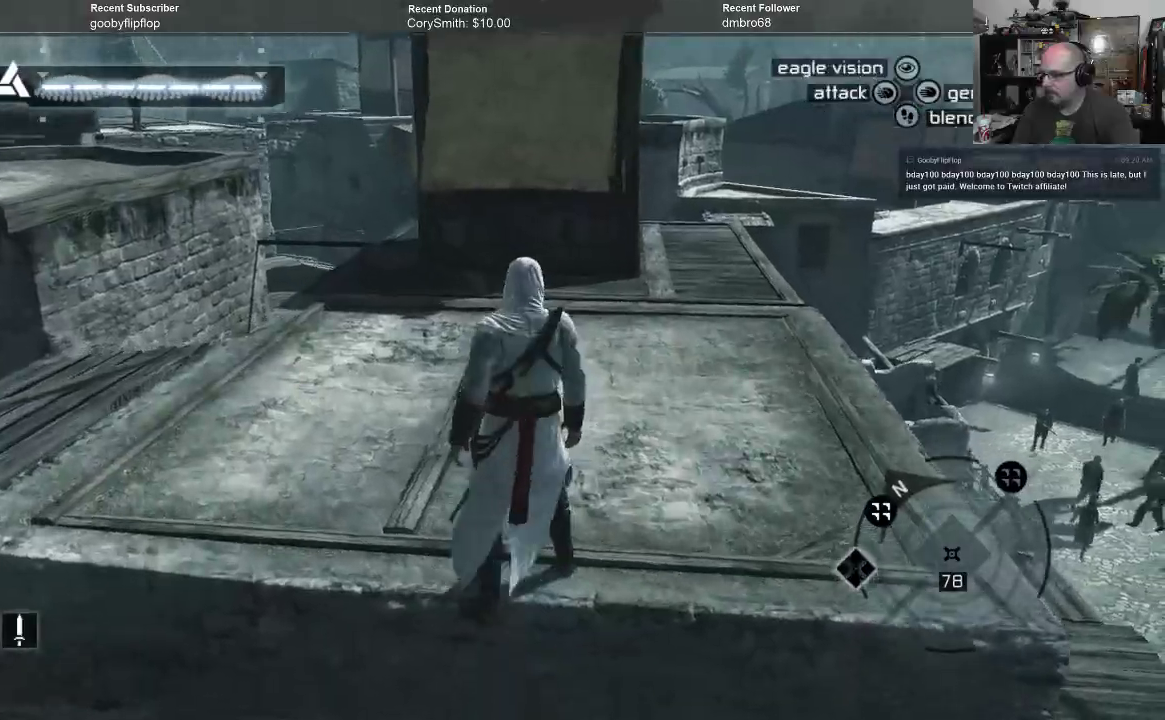
{"buttons": ["A", "R1"], "left_stick": "up", "right_stick": "center", "events": [[100, "left_stick", "up-right"], [267, "R1", "down"], [267, "right_stick", "center"], [367, "left_stick", "up"], [400, "A", "down"]]}
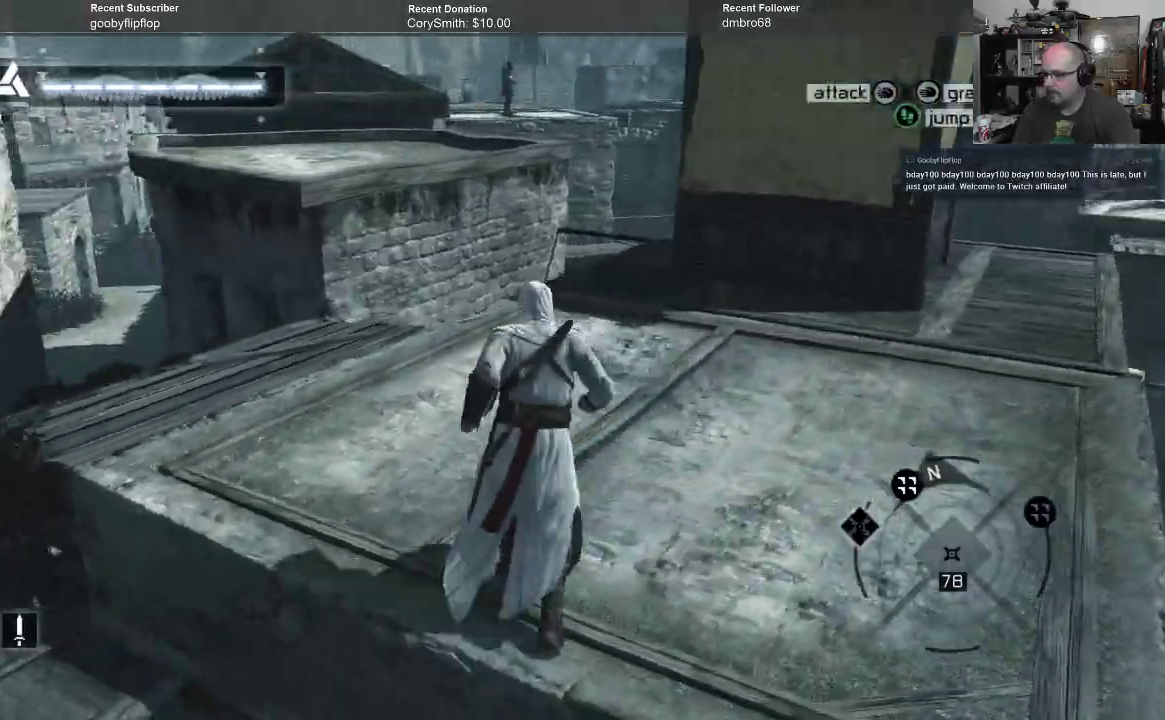
{"buttons": ["A", "R1"], "left_stick": "up", "right_stick": "center", "events": []}
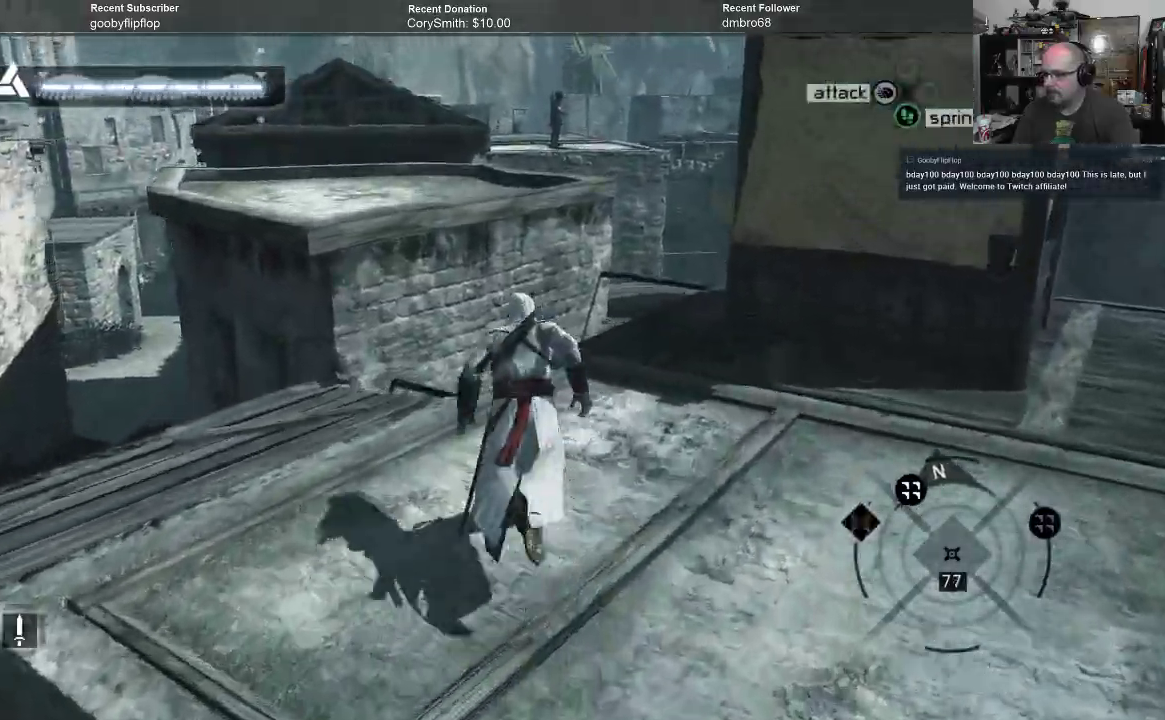
{"buttons": ["A", "R1"], "left_stick": "up", "right_stick": "center", "events": []}
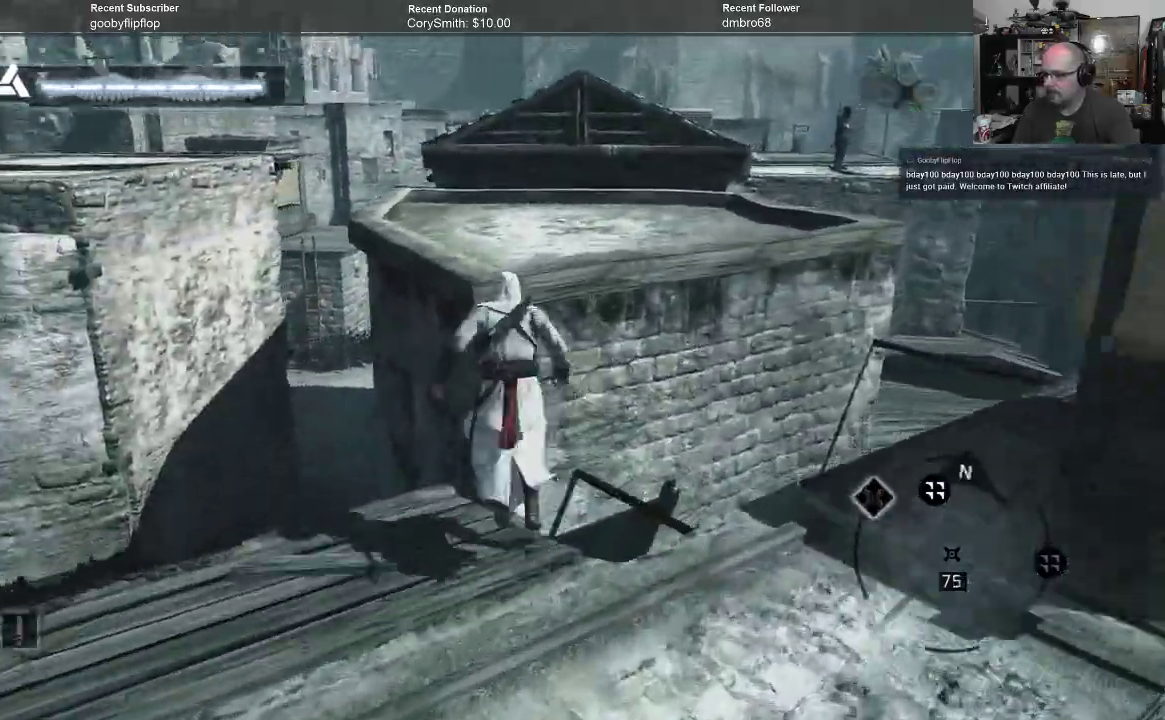
{"buttons": ["A", "R1"], "left_stick": "up", "right_stick": "center", "events": []}
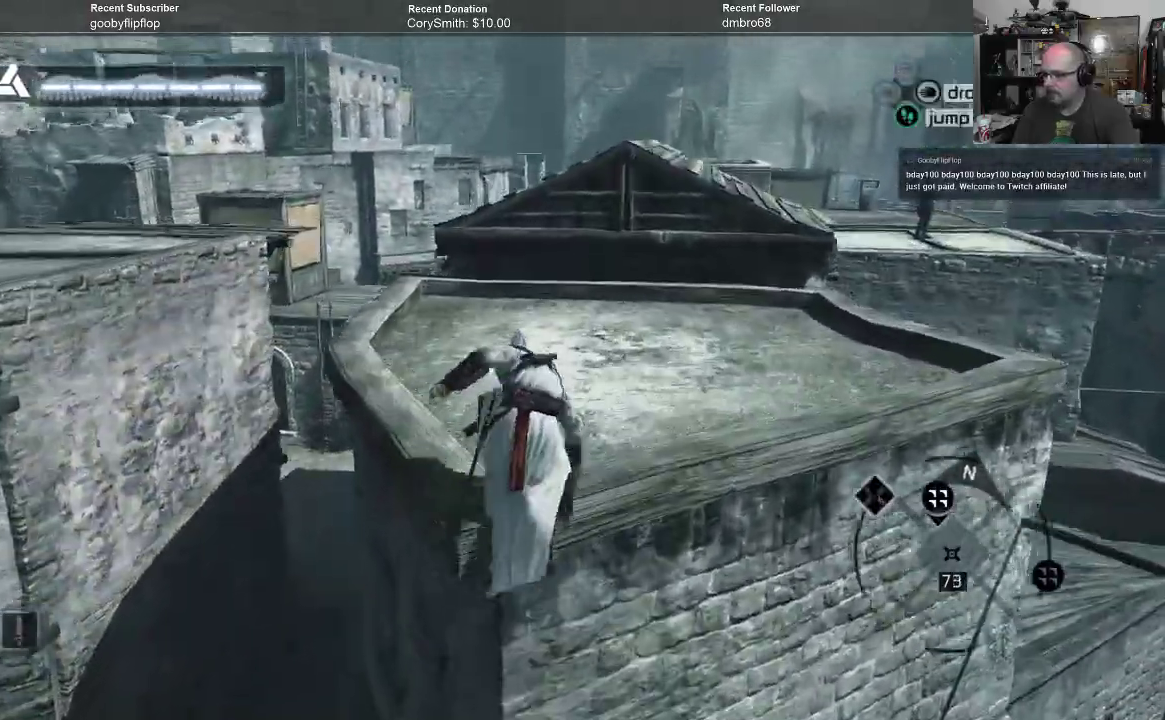
{"buttons": ["A", "R1"], "left_stick": "up", "right_stick": "center", "events": []}
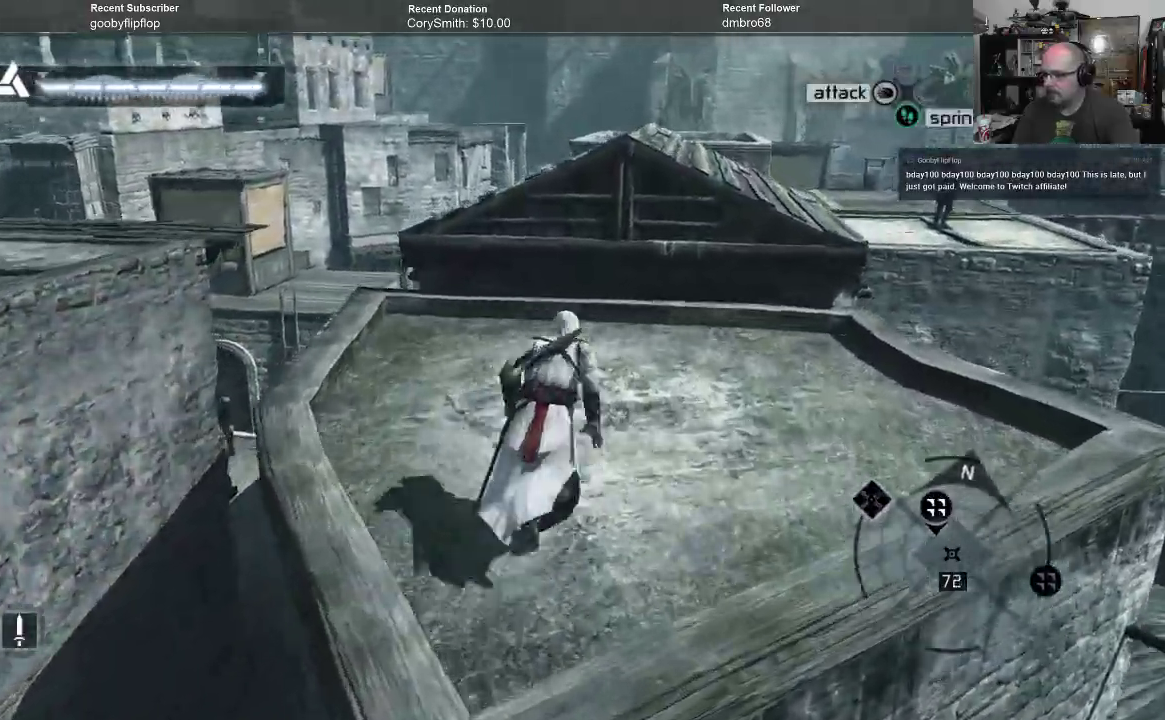
{"buttons": ["A", "R1"], "left_stick": "up-left", "right_stick": "center", "events": [[267, "left_stick", "up-left"]]}
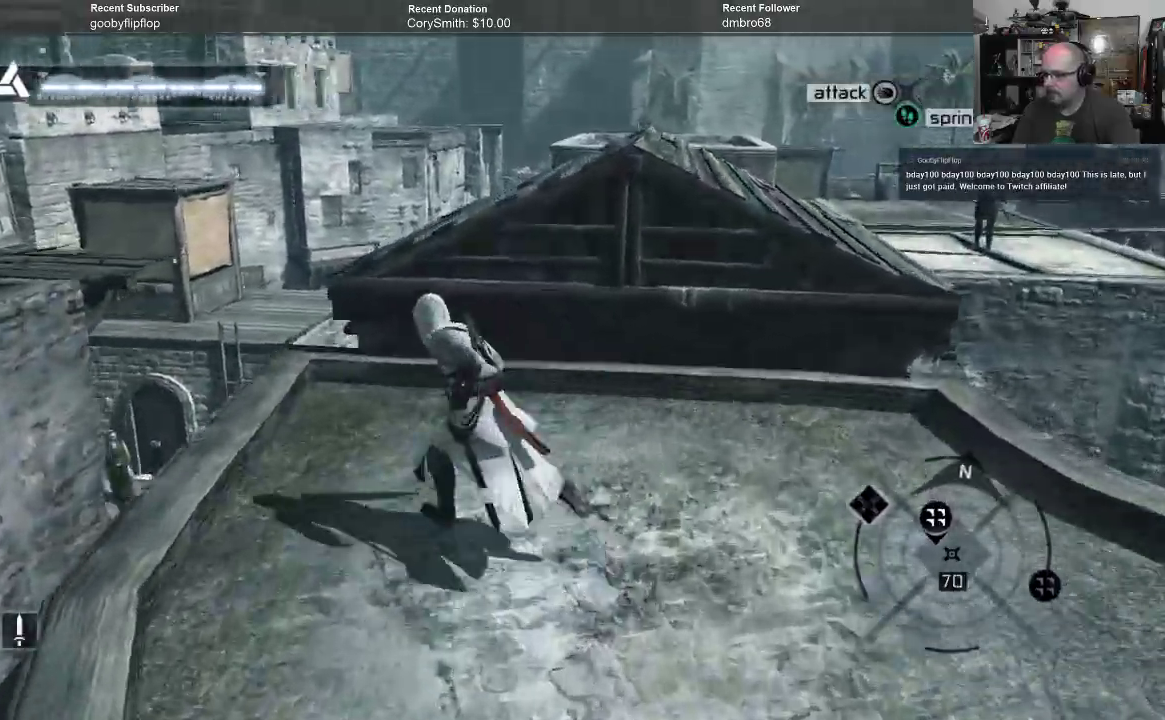
{"buttons": ["A", "R1"], "left_stick": "up-left", "right_stick": "center", "events": []}
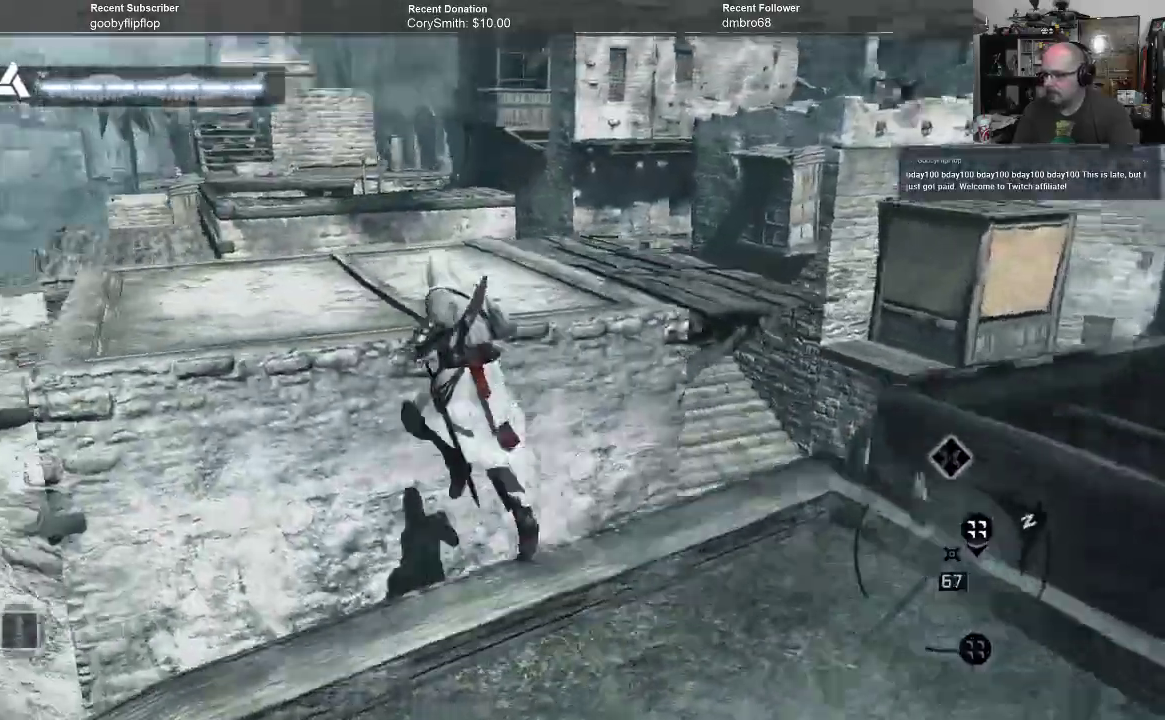
{"buttons": ["A", "R1"], "left_stick": "up", "right_stick": "center", "events": [[267, "left_stick", "up"]]}
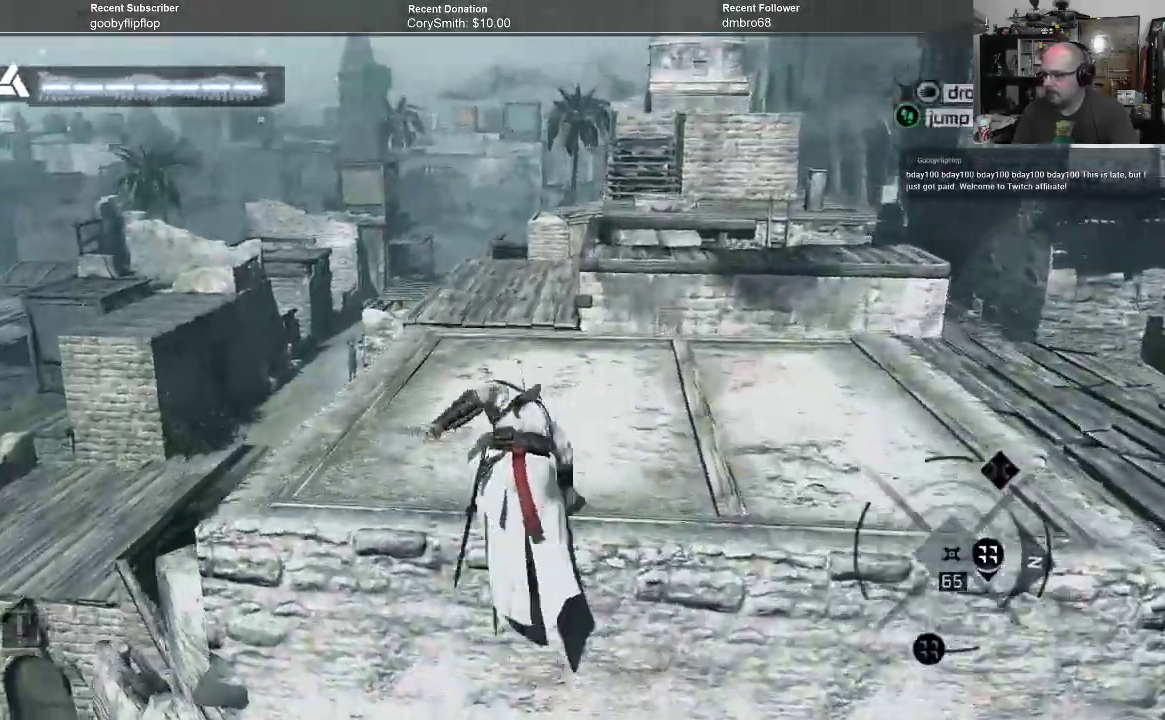
{"buttons": [], "left_stick": "up-right", "right_stick": "center", "events": [[100, "left_stick", "up-right"], [467, "A", "up"], [500, "R1", "up"]]}
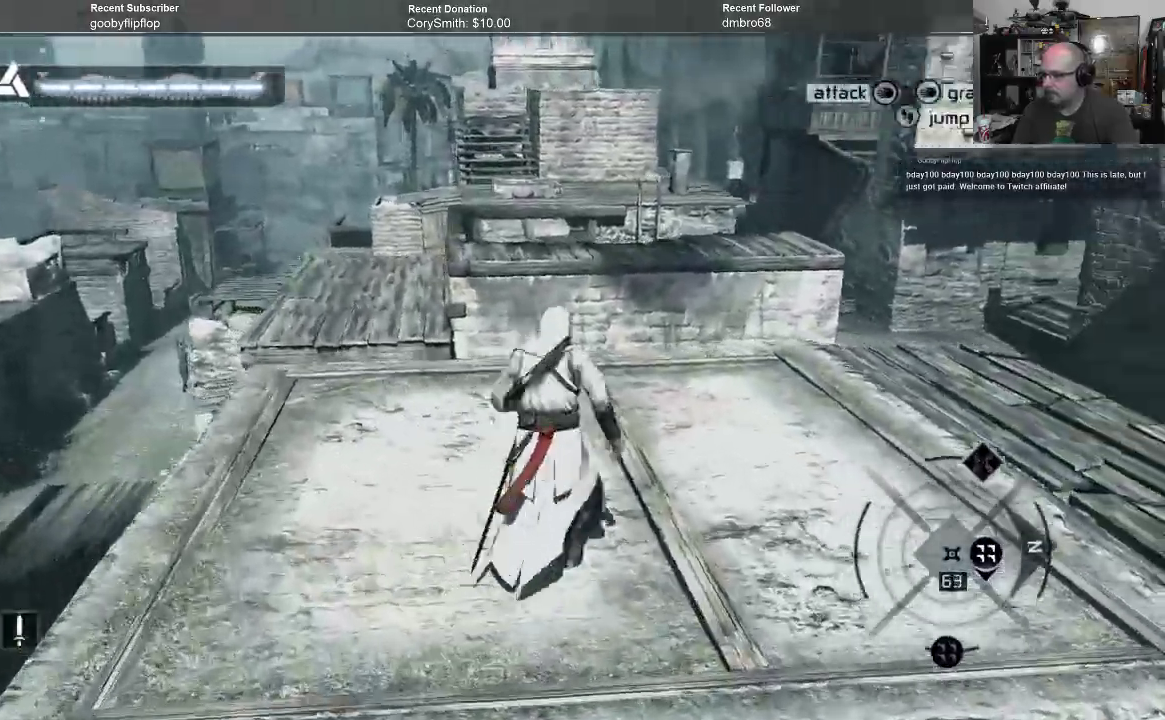
{"buttons": [], "left_stick": "center", "right_stick": "right", "events": [[300, "right_stick", "right"], [467, "left_stick", "center"]]}
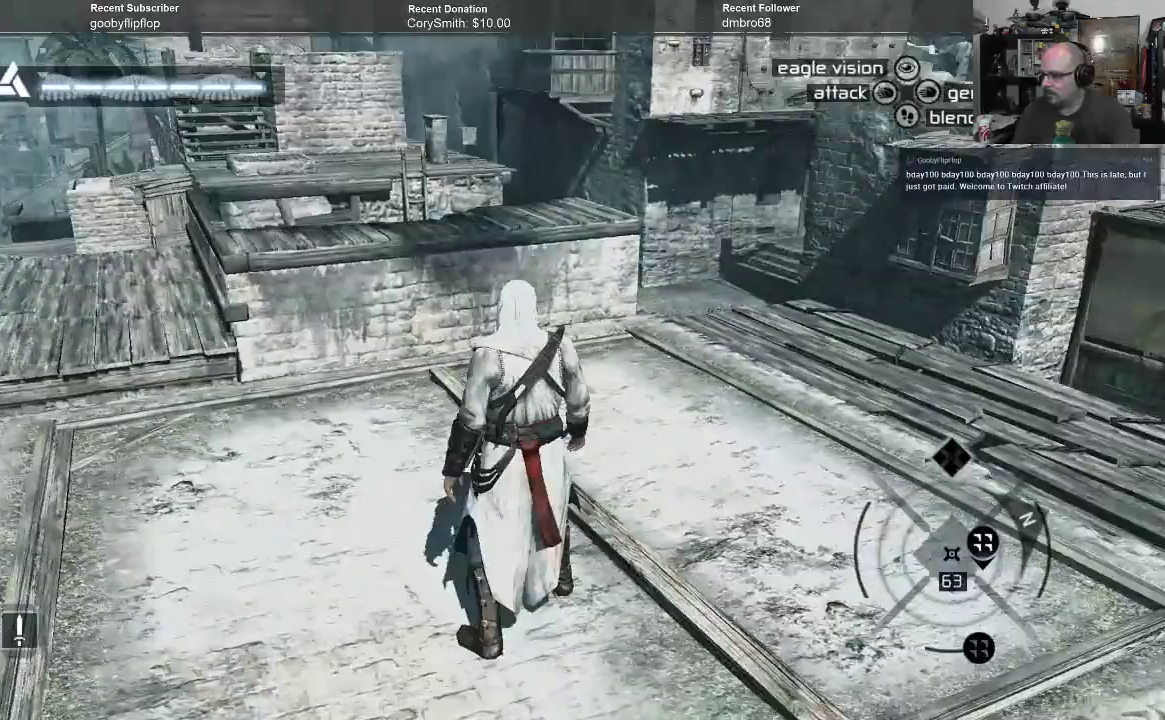
{"buttons": ["A", "R1"], "left_stick": "up", "right_stick": "center", "events": [[133, "right_stick", "center"], [333, "A", "down"], [367, "left_stick", "up"], [433, "R1", "down"]]}
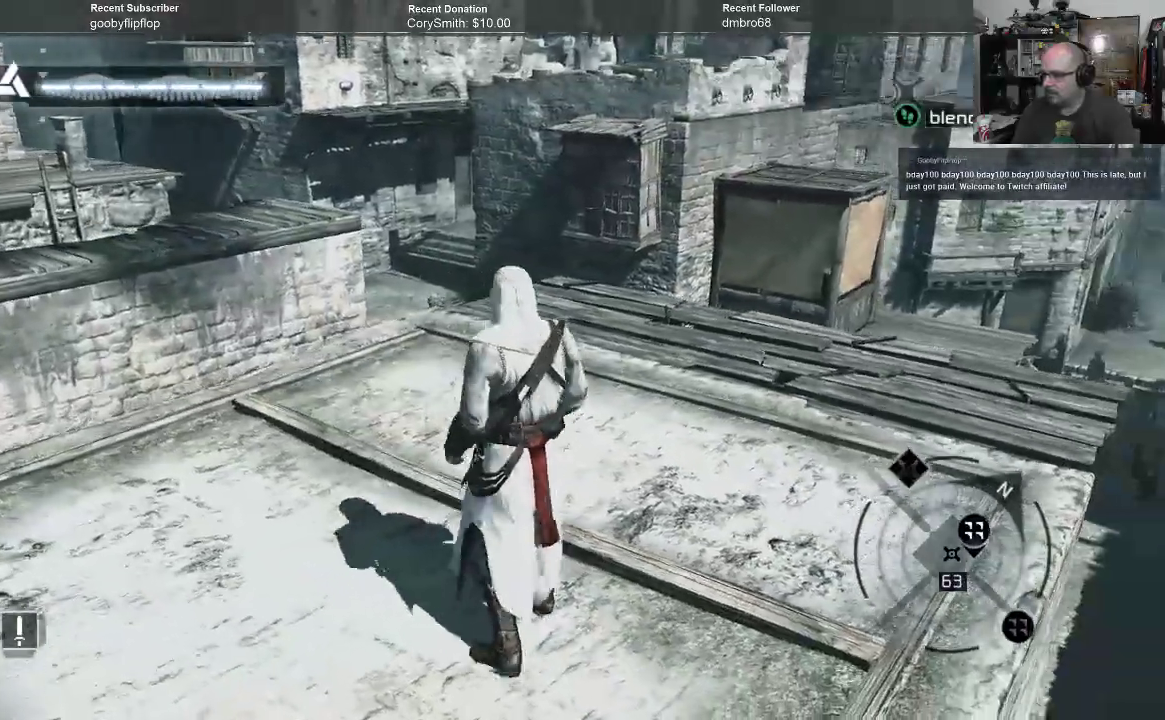
{"buttons": ["A", "R1"], "left_stick": "up", "right_stick": "center", "events": []}
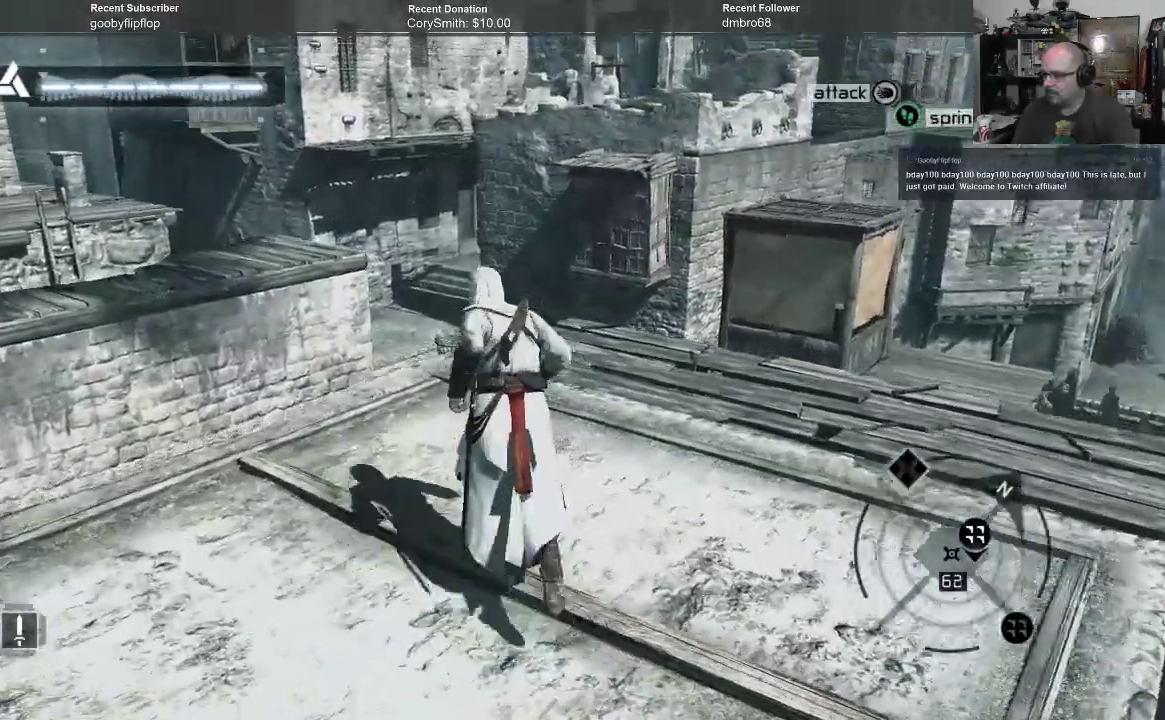
{"buttons": ["A", "R1"], "left_stick": "up", "right_stick": "center", "events": [[233, "left_stick", "up-left"], [400, "left_stick", "up"]]}
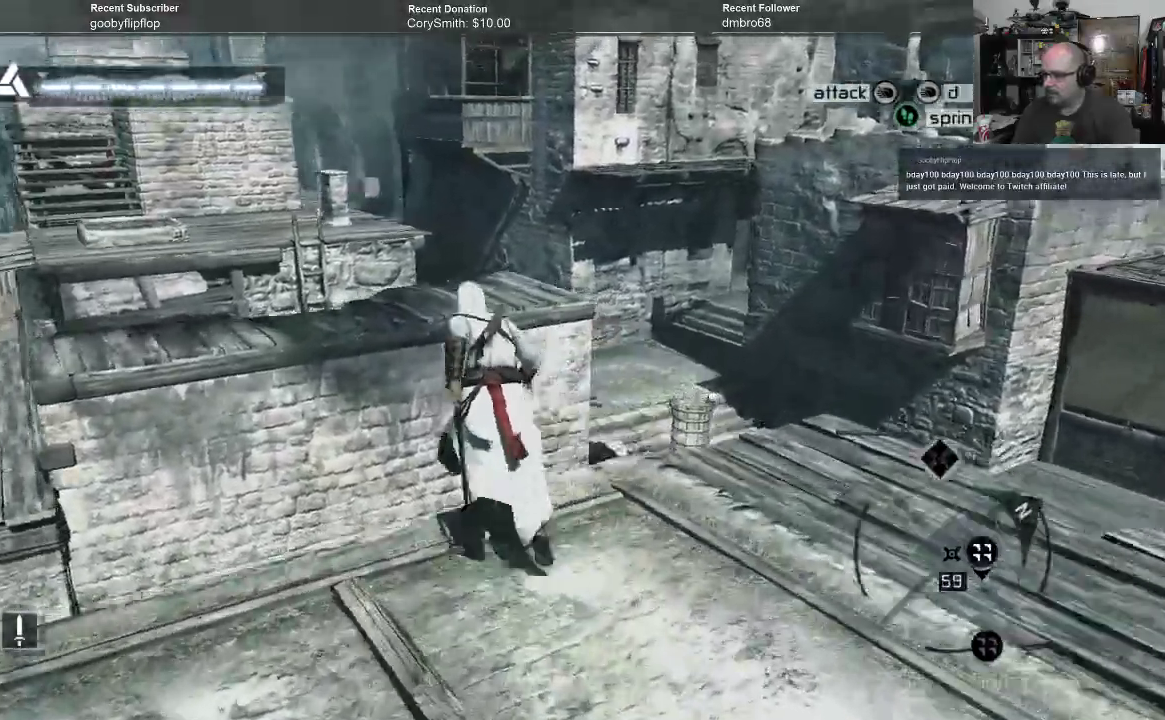
{"buttons": ["A", "R1"], "left_stick": "up", "right_stick": "center", "events": []}
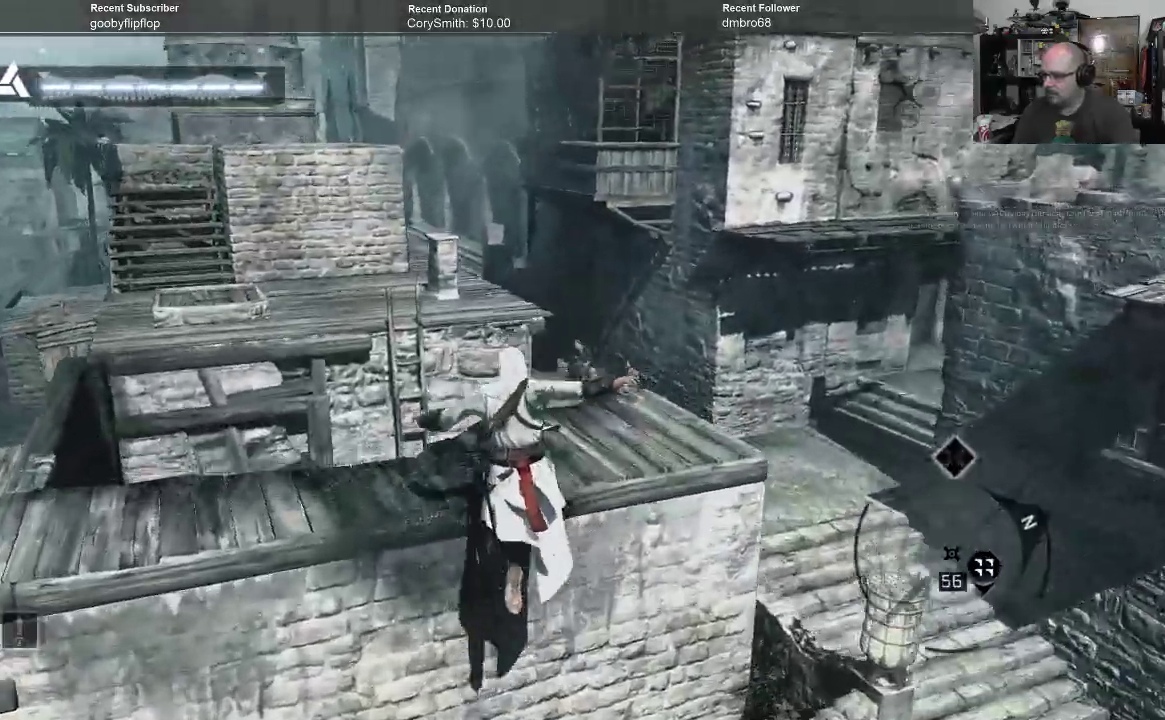
{"buttons": ["A", "R1"], "left_stick": "up-left", "right_stick": "center", "events": [[100, "left_stick", "center"], [500, "left_stick", "up-left"]]}
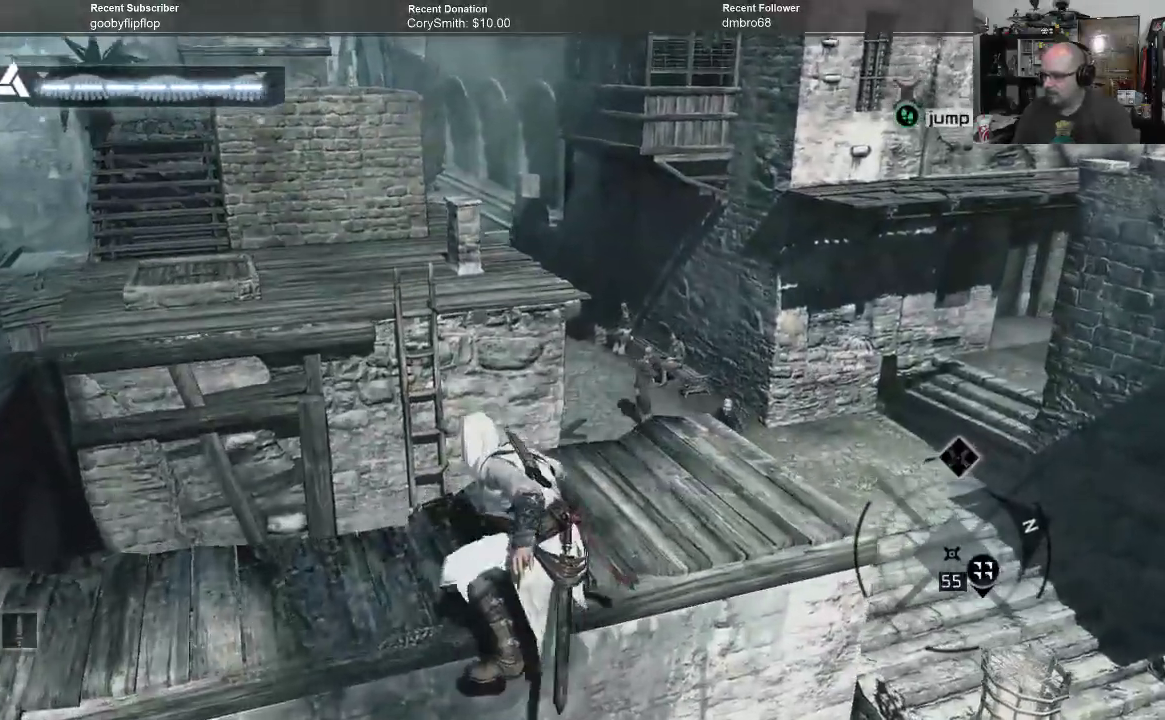
{"buttons": ["A", "R1"], "left_stick": "up", "right_stick": "center", "events": [[400, "left_stick", "up"]]}
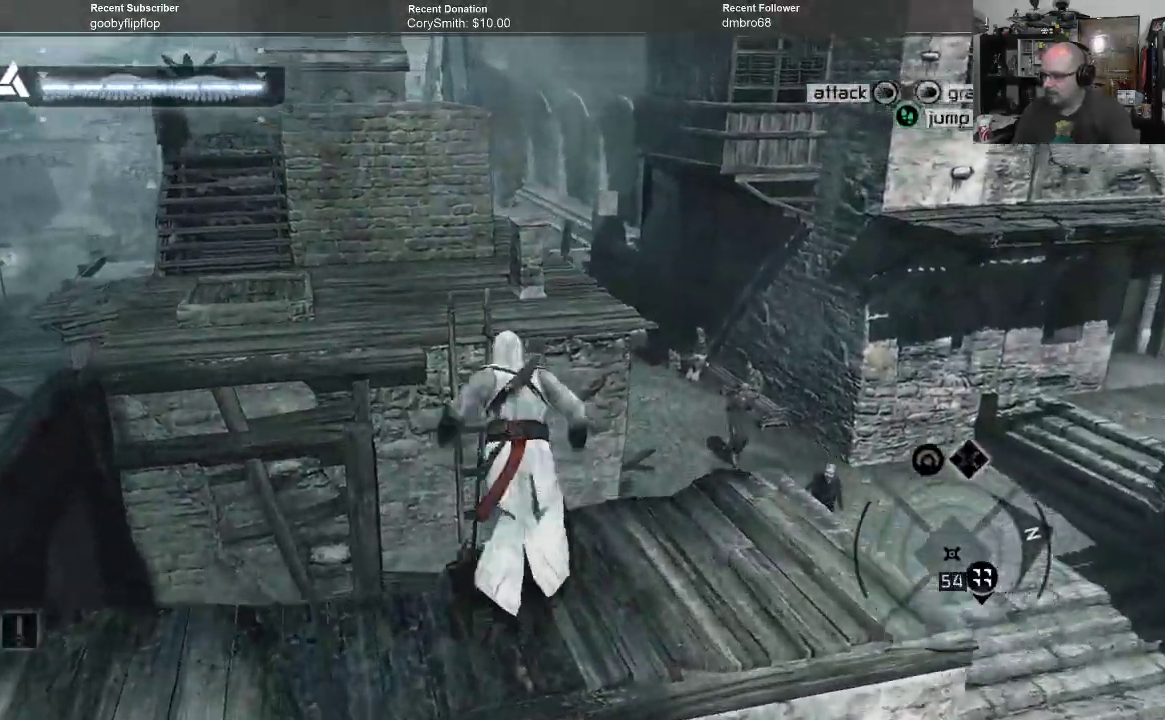
{"buttons": ["A", "R1"], "left_stick": "up", "right_stick": "center", "events": []}
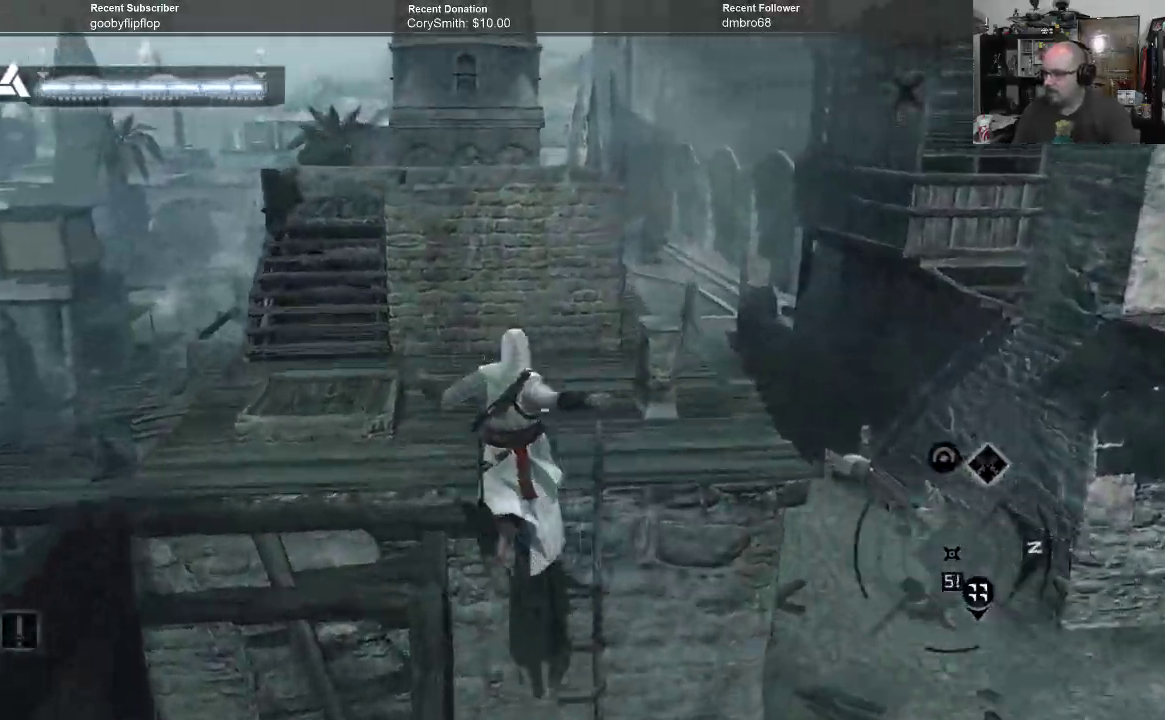
{"buttons": ["A", "R1"], "left_stick": "up", "right_stick": "center", "events": []}
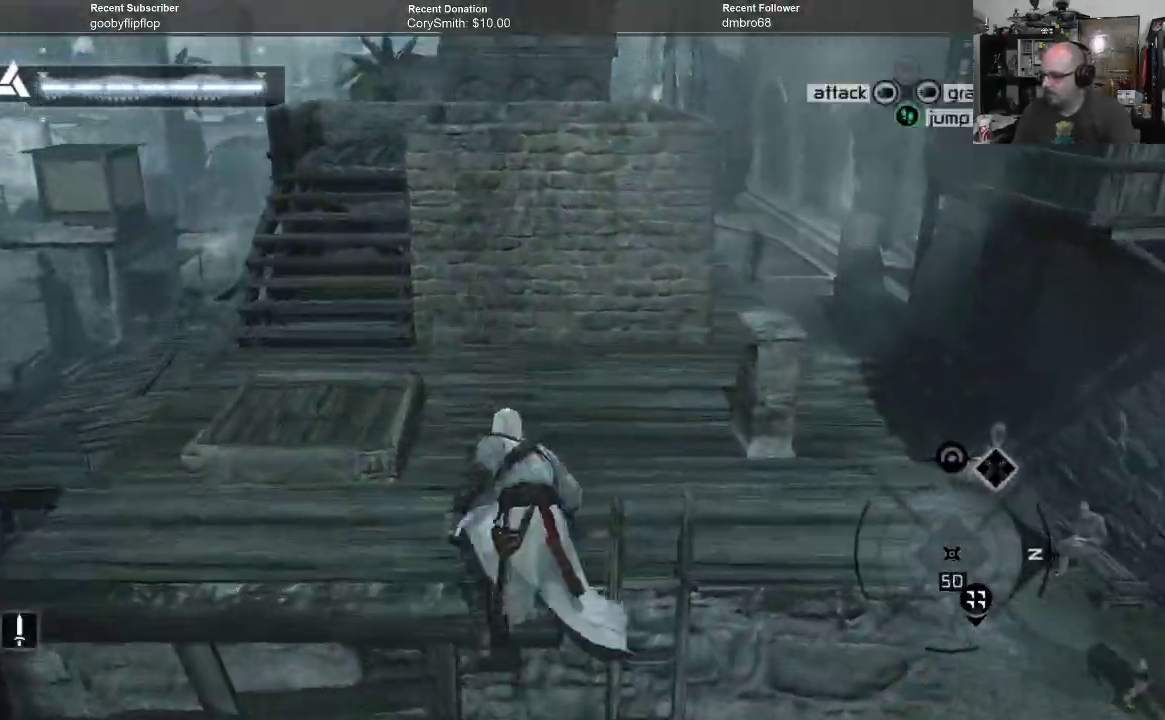
{"buttons": ["A", "R1"], "left_stick": "up", "right_stick": "center", "events": []}
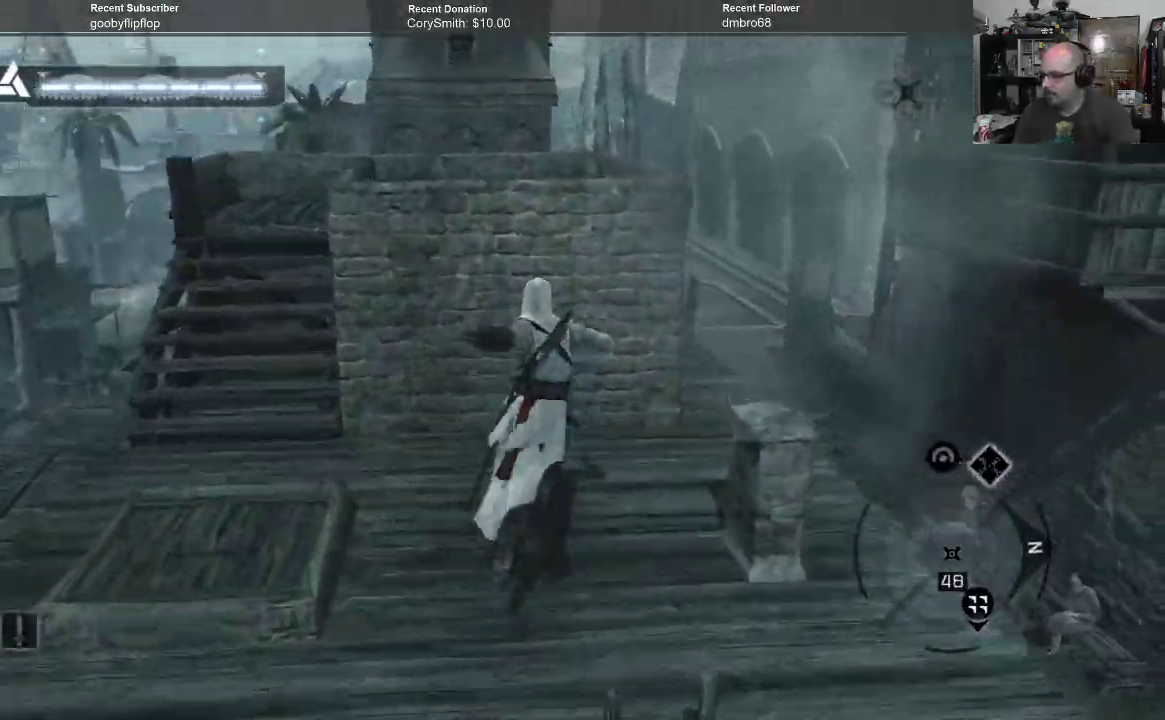
{"buttons": ["A", "R1"], "left_stick": "up", "right_stick": "center", "events": []}